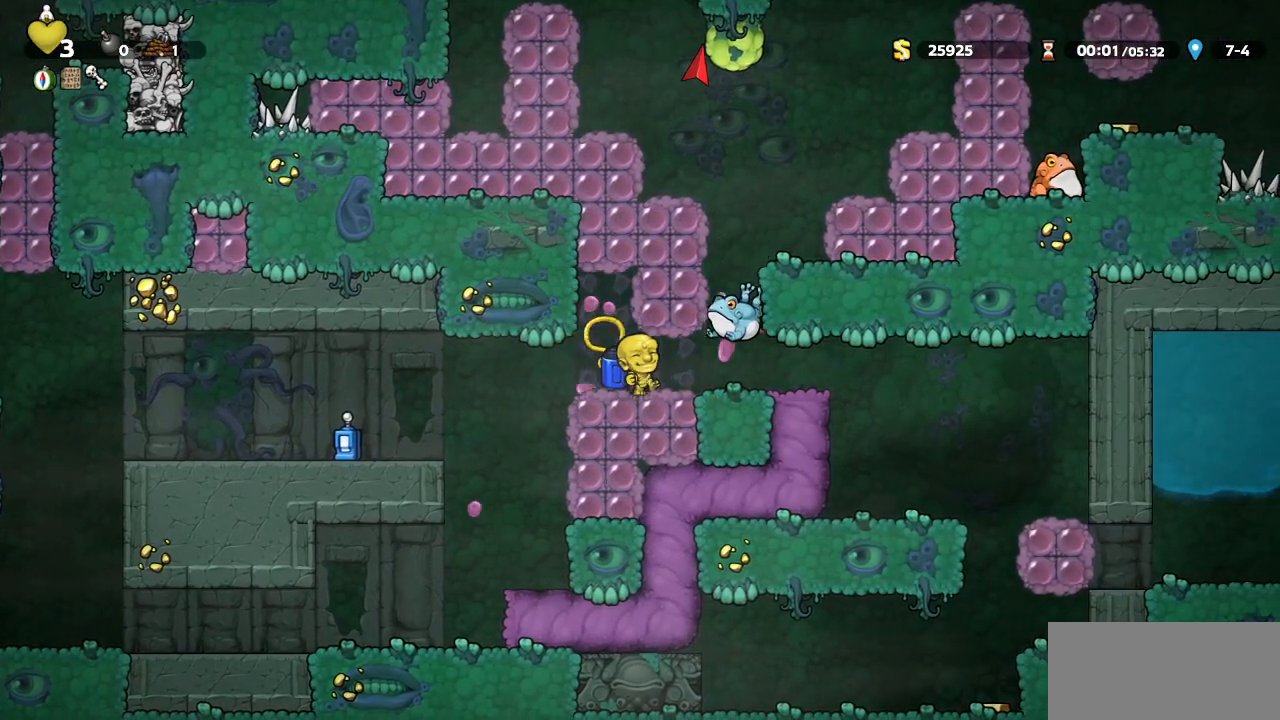
Gameplay with a controller (PlayStation layout); each line is a JSON object with the inputs held at the frame after it (dt_ms = milliseconds from this image to that frame). "events" lists button and stick changes between this image and that frame as [ms after this image, input, new state], when the widget could be followed in between. Not read: HOME L2 L3 R2 R3 right_stick.
{"dt_ms": 500, "buttons": ["R1", "DPAD_LEFT"], "left_stick": "center", "events": [[67, "DPAD_RIGHT", "down"], [100, "SQUARE", "up"], [133, "DPAD_RIGHT", "up"], [167, "R1", "down"], [200, "DPAD_LEFT", "down"]]}
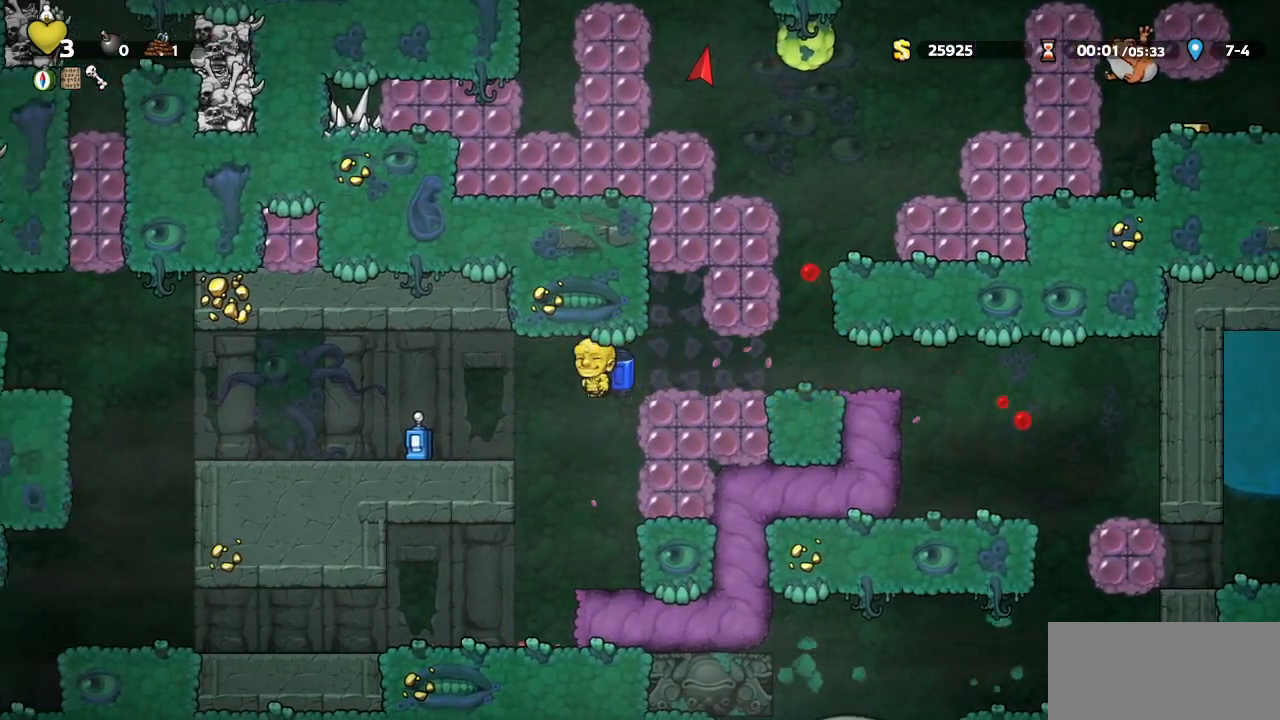
{"dt_ms": 500, "buttons": ["R1", "DPAD_RIGHT"], "left_stick": "center", "events": [[250, "DPAD_DOWN", "down"], [300, "DPAD_LEFT", "up"], [317, "SQUARE", "down"], [350, "DPAD_RIGHT", "down"], [367, "SQUARE", "up"], [383, "DPAD_DOWN", "up"]]}
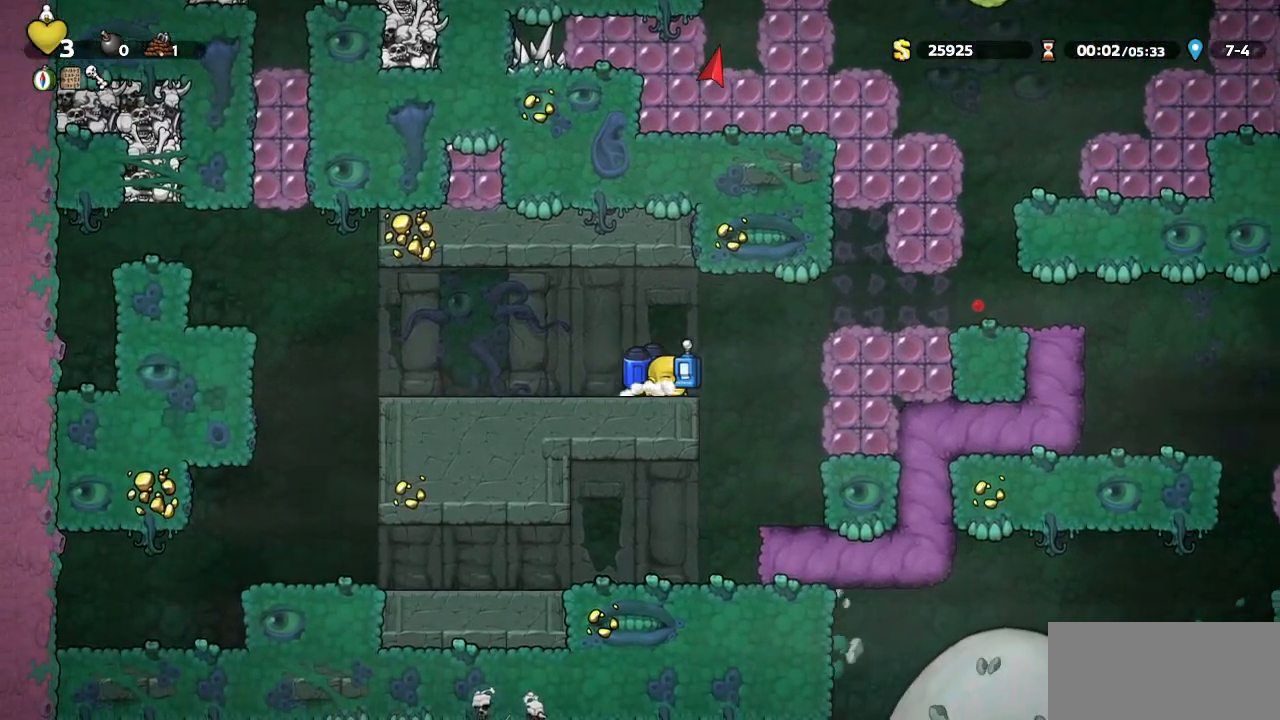
{"dt_ms": 500, "buttons": ["R1", "DPAD_RIGHT"], "left_stick": "center", "events": [[33, "CROSS", "down"], [167, "CROSS", "up"]]}
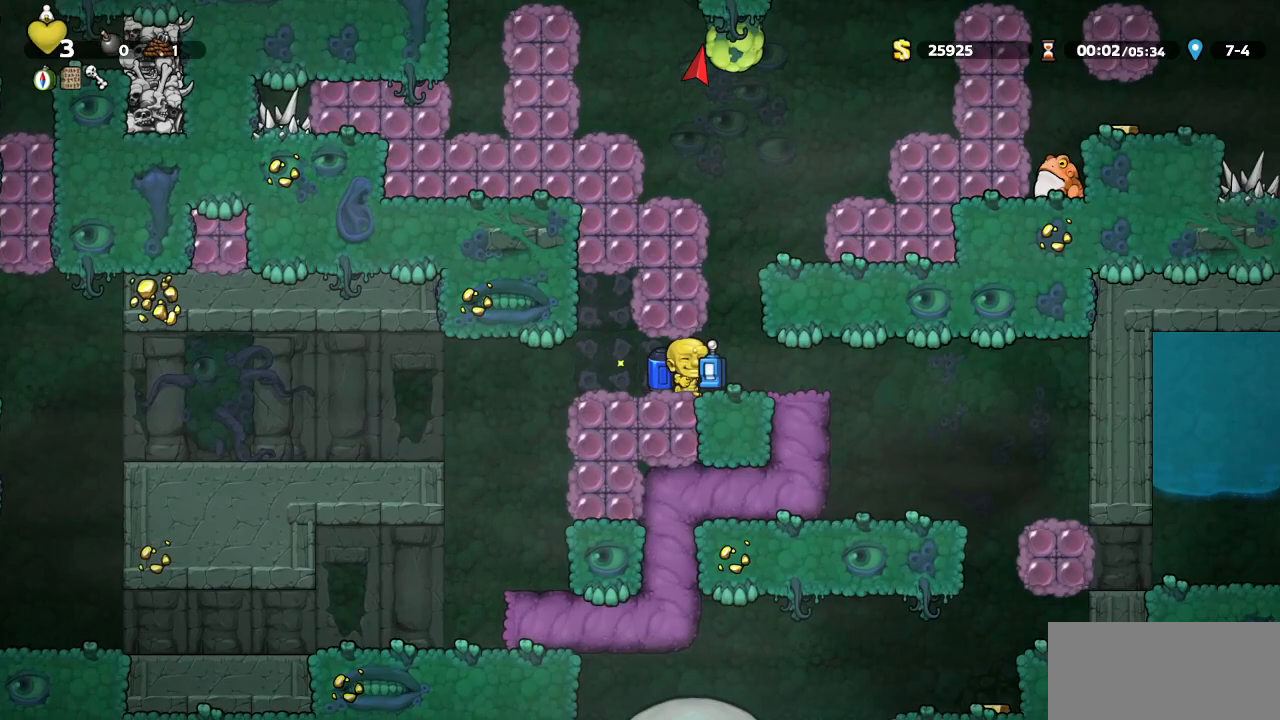
{"dt_ms": 500, "buttons": ["CROSS", "R1", "DPAD_RIGHT"], "left_stick": "center", "events": [[17, "DPAD_RIGHT", "up"], [33, "CROSS", "down"], [100, "CROSS", "up"], [150, "CROSS", "down"], [250, "DPAD_RIGHT", "down"]]}
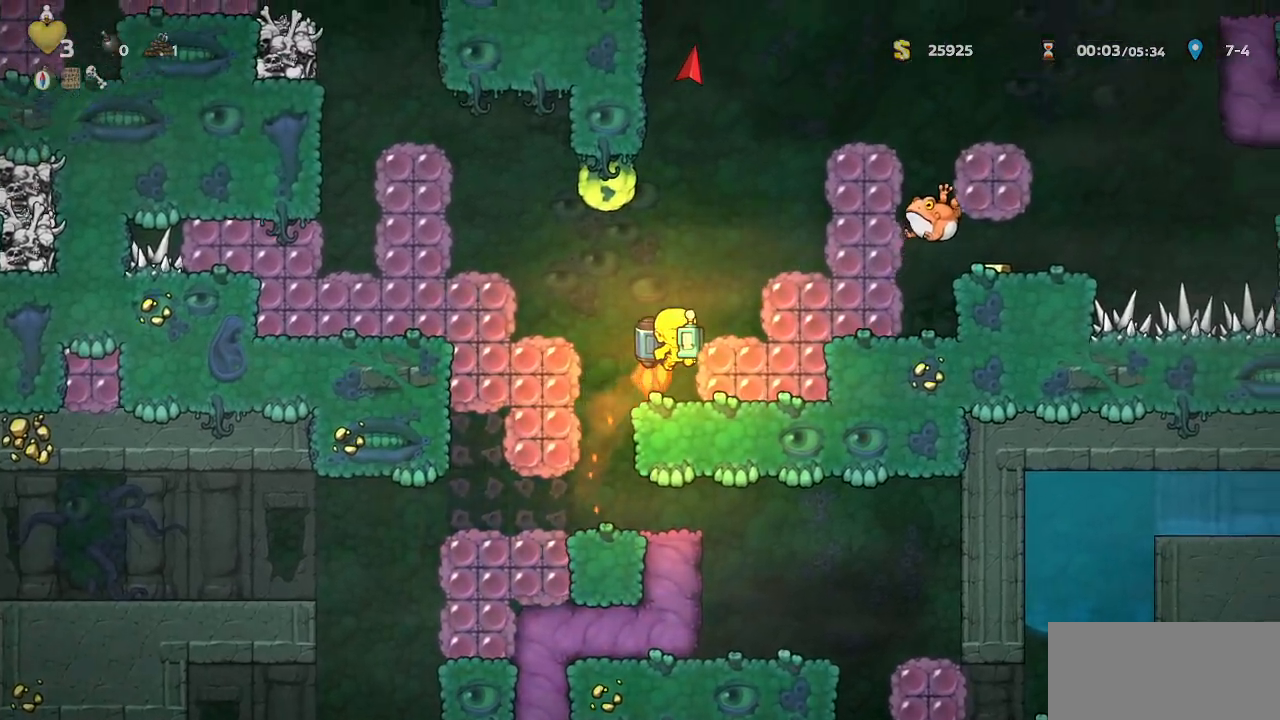
{"dt_ms": 500, "buttons": ["CROSS", "R1"], "left_stick": "center", "events": [[350, "DPAD_RIGHT", "up"], [450, "left_stick", "down"], [500, "left_stick", "center"]]}
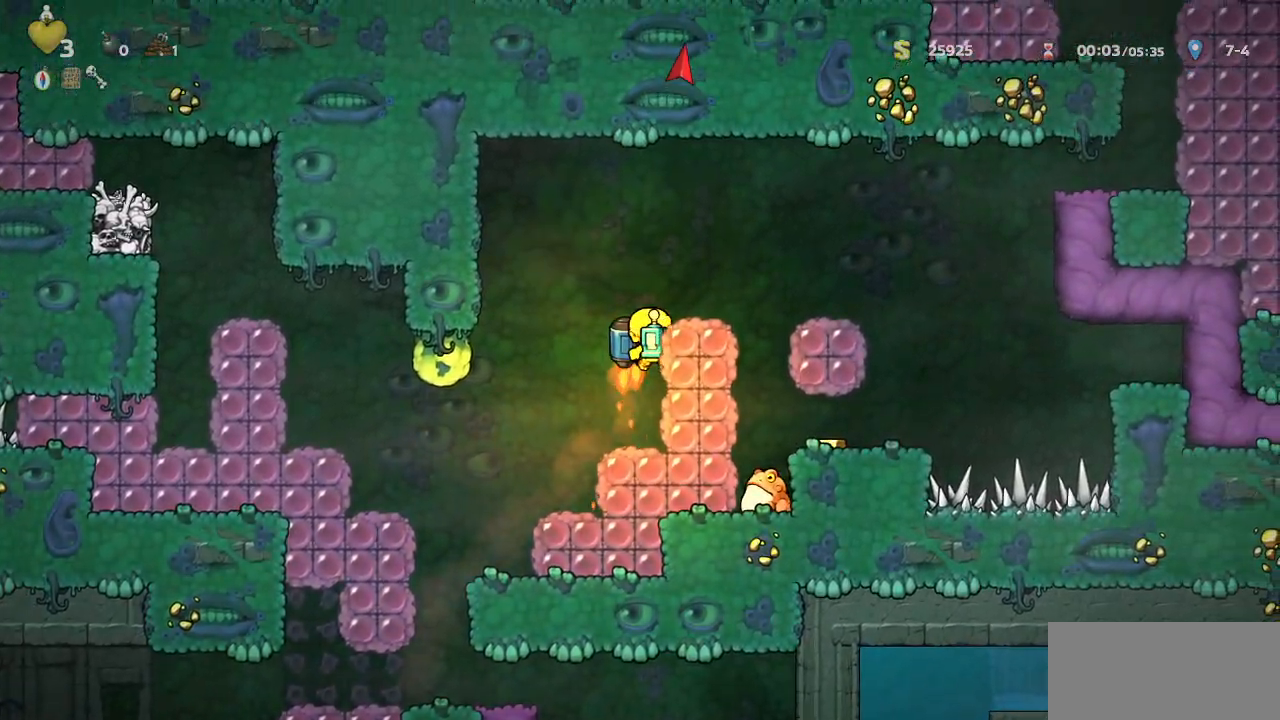
{"dt_ms": 500, "buttons": [], "left_stick": "center", "events": [[33, "DPAD_RIGHT", "down"], [100, "CROSS", "up"], [100, "R1", "up"], [450, "DPAD_RIGHT", "up"]]}
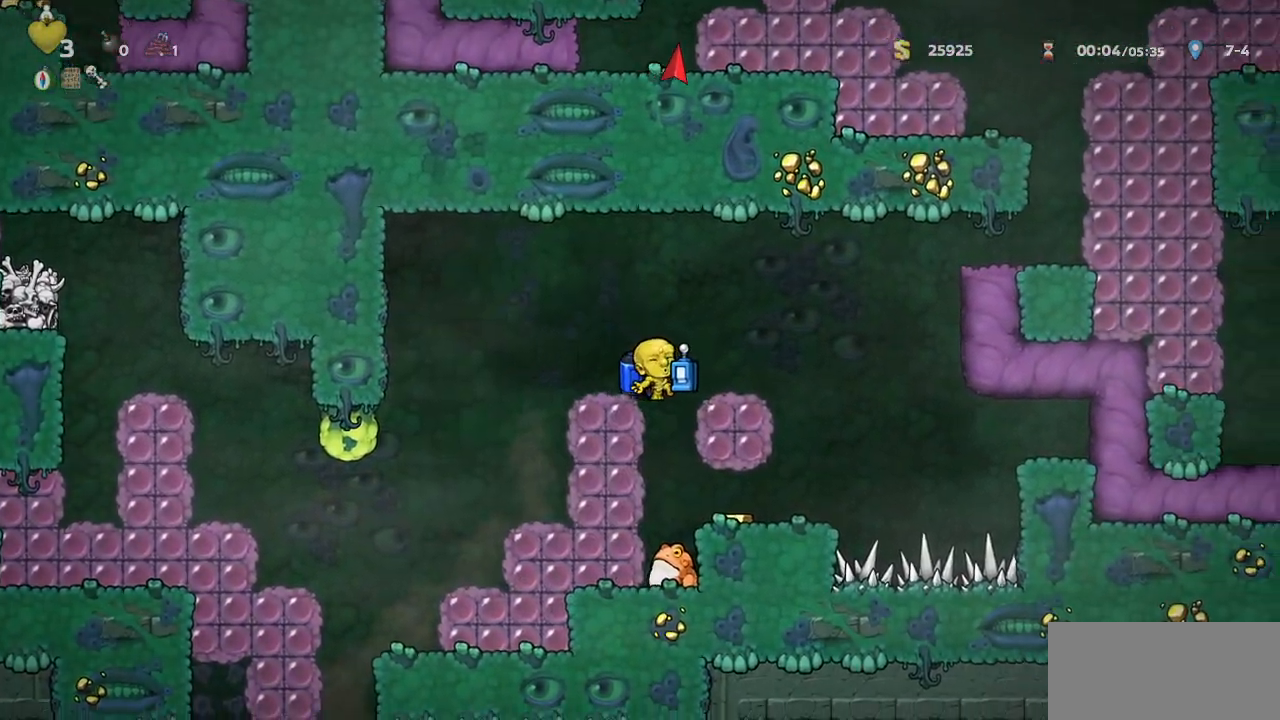
{"dt_ms": 1000, "buttons": [], "left_stick": "center"}
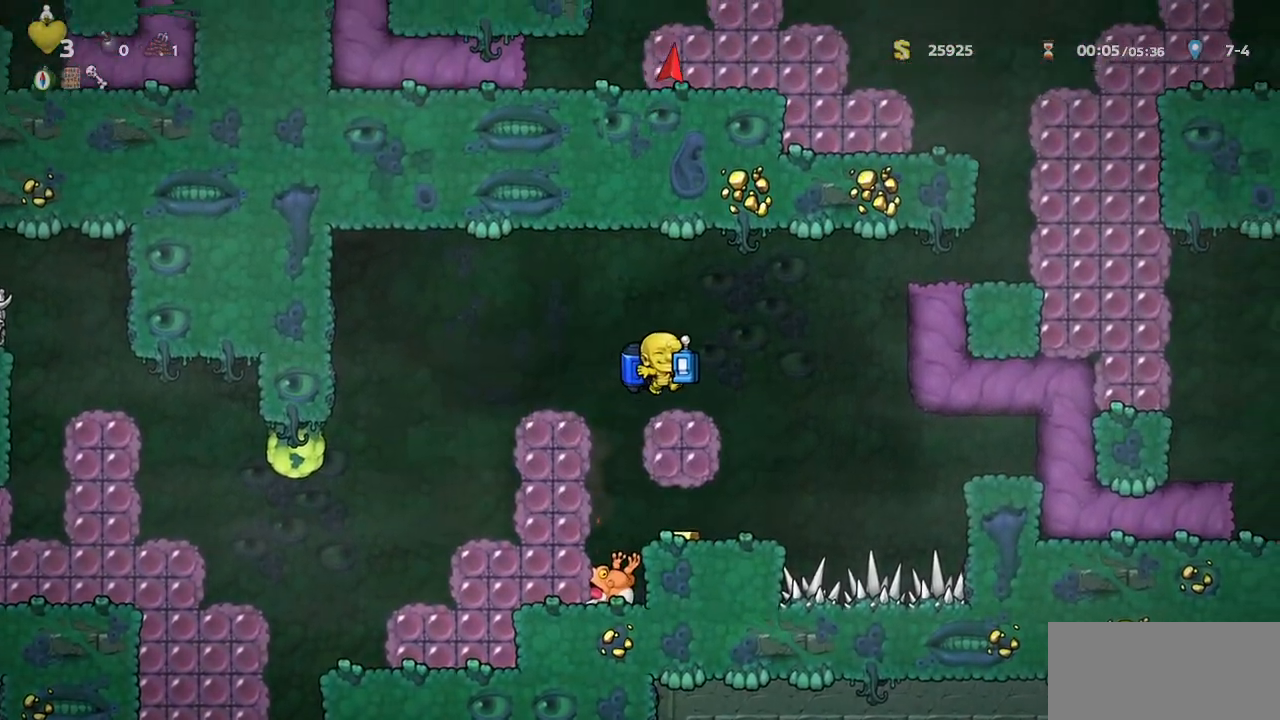
{"dt_ms": 500, "buttons": ["CROSS", "R1", "DPAD_LEFT"], "left_stick": "center", "events": [[100, "DPAD_RIGHT", "down"], [117, "R1", "down"], [133, "CROSS", "down"], [200, "CROSS", "up"], [267, "CROSS", "down"], [417, "DPAD_RIGHT", "up"], [467, "DPAD_LEFT", "down"]]}
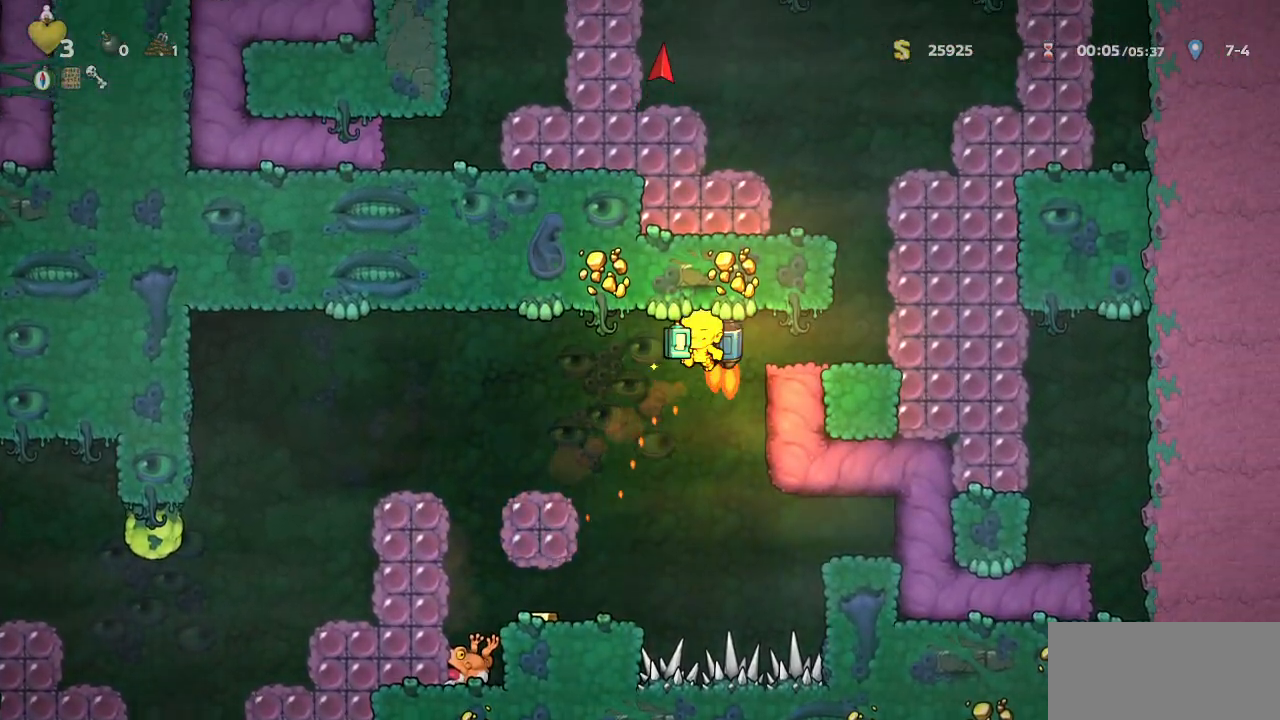
{"dt_ms": 500, "buttons": ["R1", "DPAD_LEFT"], "left_stick": "center", "events": [[50, "CROSS", "up"], [317, "CROSS", "down"], [400, "CROSS", "up"]]}
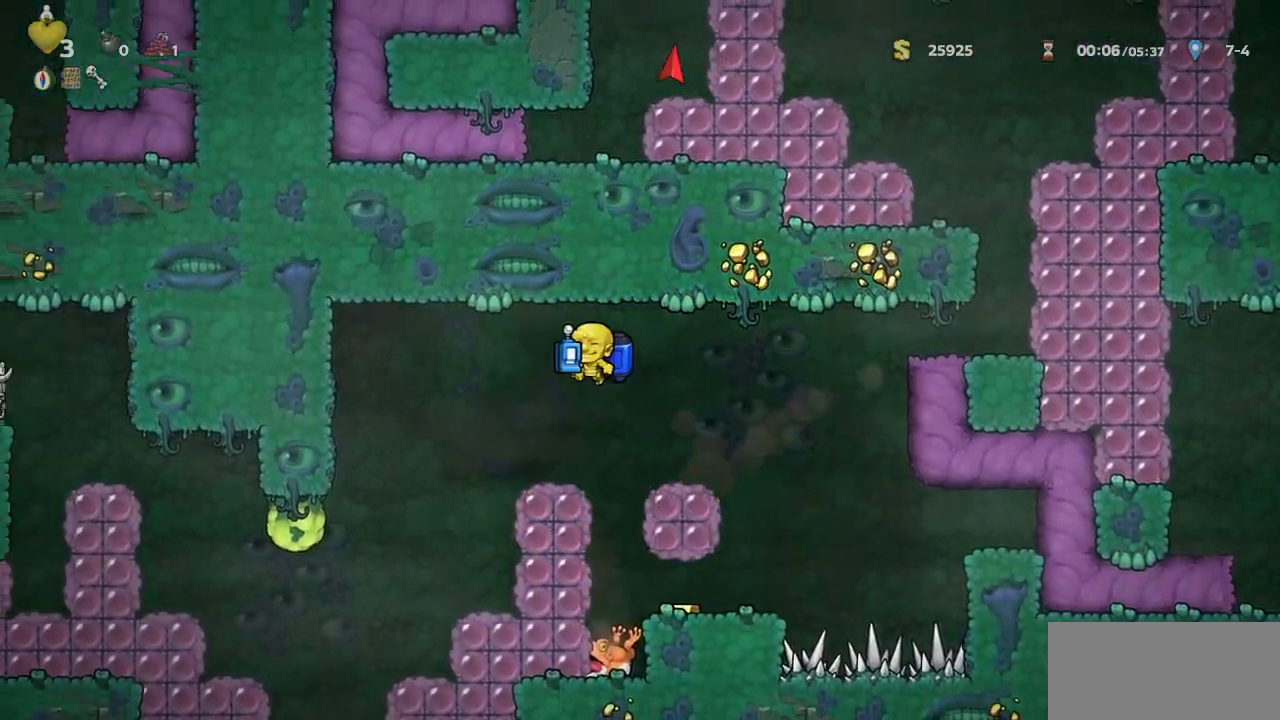
{"dt_ms": 500, "buttons": ["CROSS", "R1"], "left_stick": "center", "events": [[217, "DPAD_LEFT", "up"], [467, "CROSS", "down"]]}
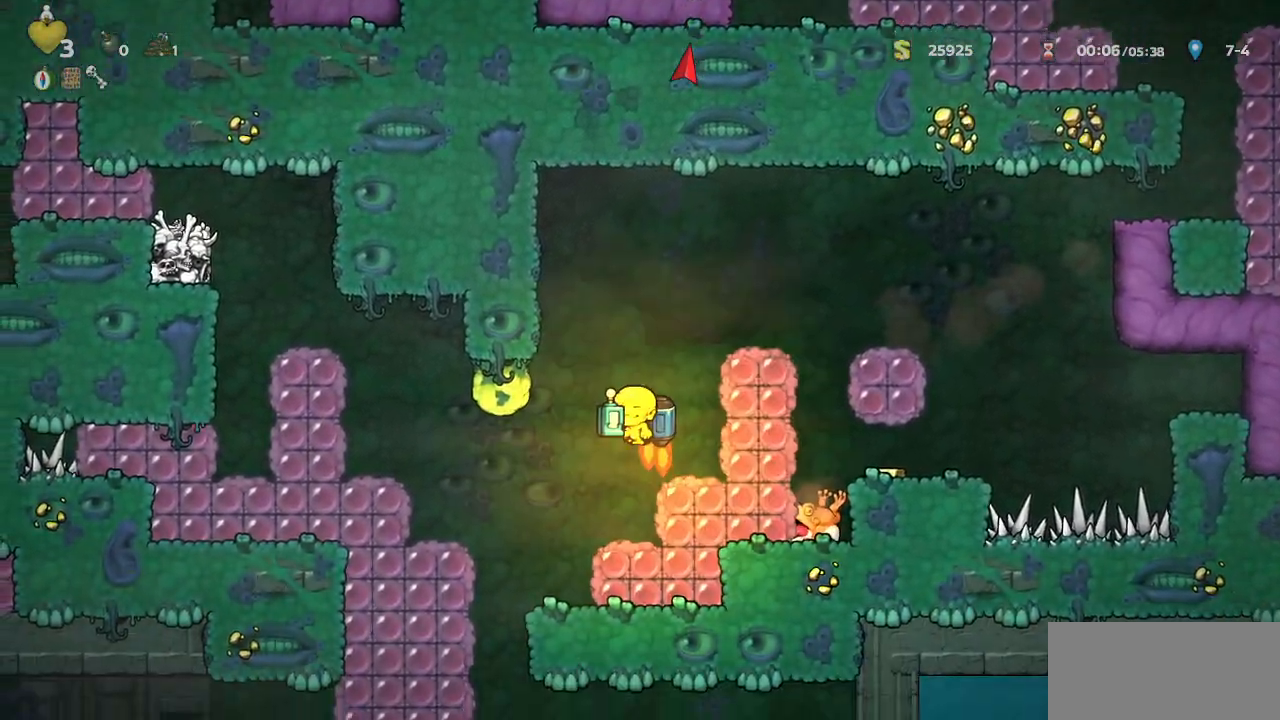
{"dt_ms": 500, "buttons": [], "left_stick": "center", "events": [[50, "R1", "up"], [67, "CROSS", "up"], [67, "DPAD_LEFT", "down"], [133, "DPAD_LEFT", "up"], [250, "DPAD_RIGHT", "down"], [267, "DPAD_RIGHT", "up"], [283, "CROSS", "down"], [383, "CROSS", "up"]]}
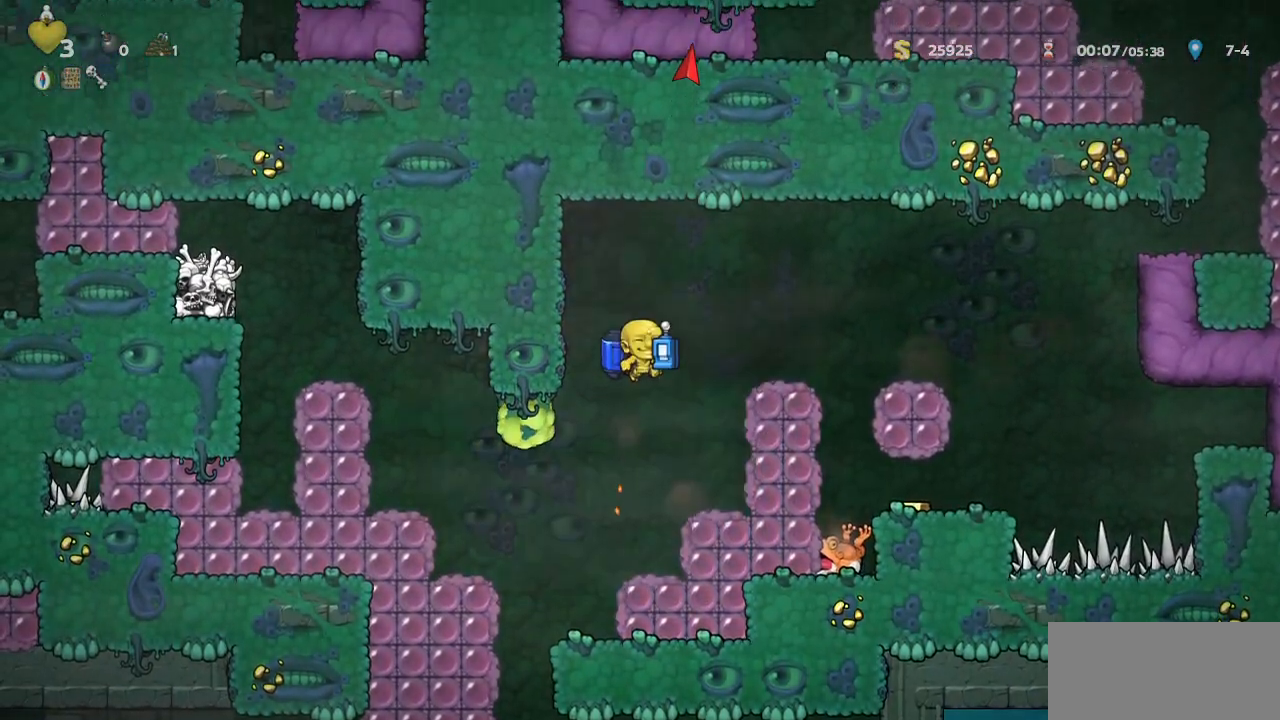
{"dt_ms": 500, "buttons": ["CROSS"], "left_stick": "center", "events": [[167, "CROSS", "down"], [233, "CROSS", "up"], [500, "CROSS", "down"]]}
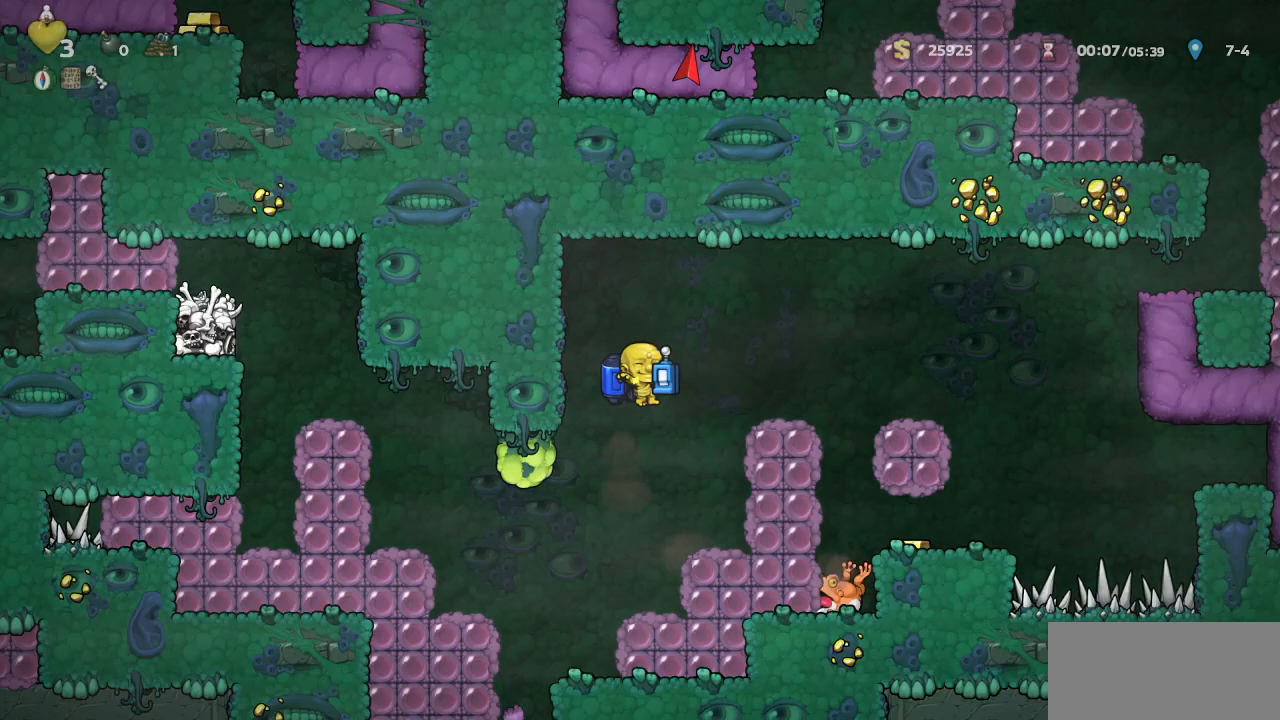
{"dt_ms": 500, "buttons": ["DPAD_LEFT"], "left_stick": "center", "events": [[83, "CROSS", "up"], [350, "CROSS", "down"], [383, "CROSS", "up"], [483, "DPAD_LEFT", "down"]]}
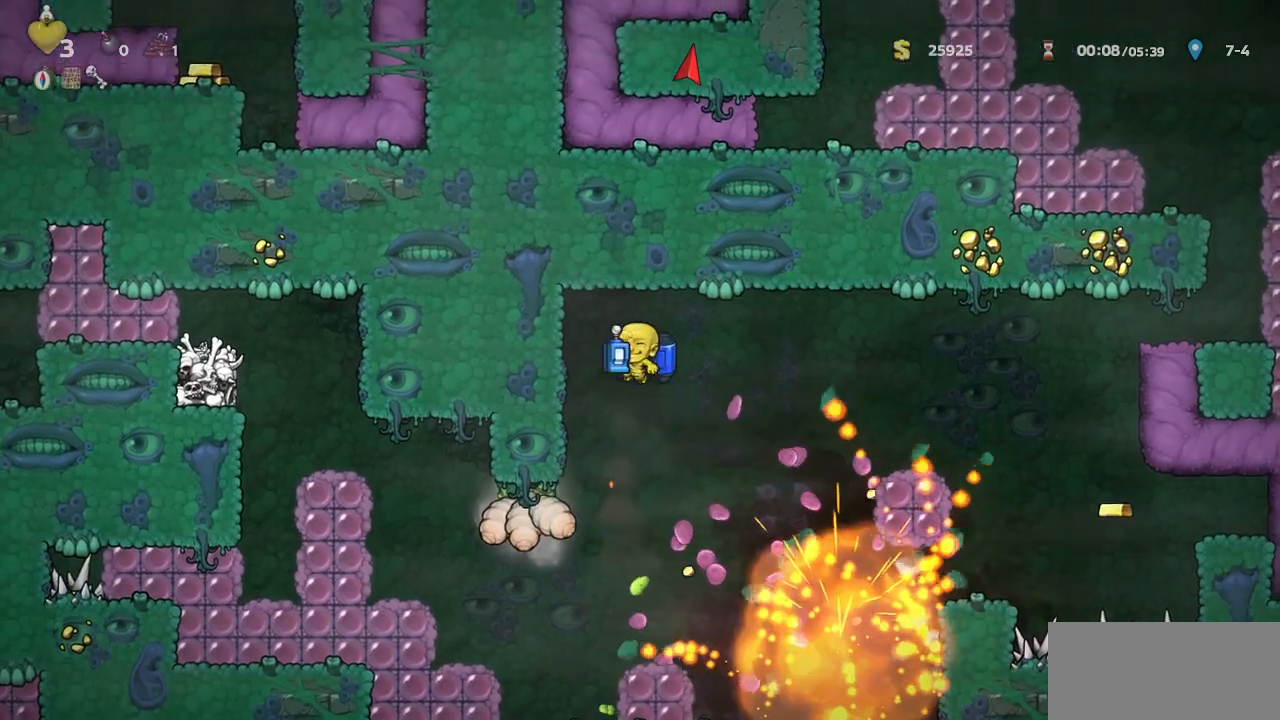
{"dt_ms": 500, "buttons": [], "left_stick": "center", "events": [[217, "DPAD_LEFT", "up"], [250, "CROSS", "down"], [300, "CROSS", "up"]]}
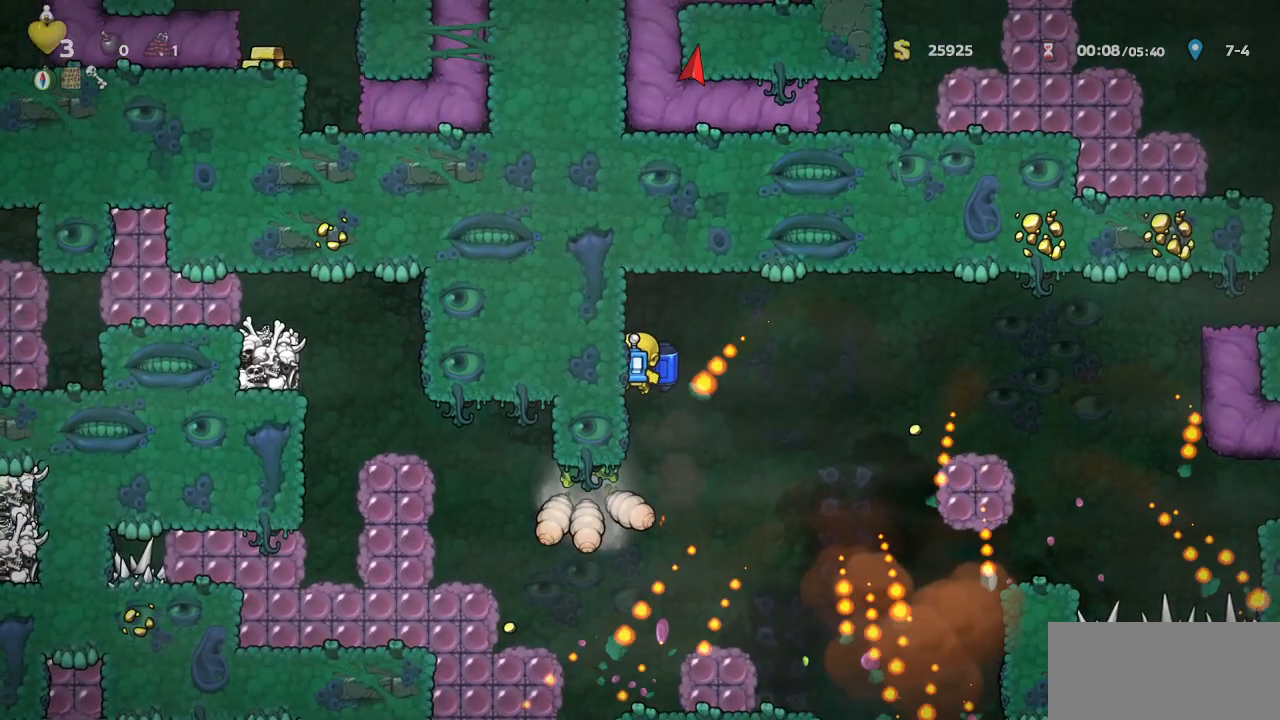
{"dt_ms": 500, "buttons": [], "left_stick": "center", "events": []}
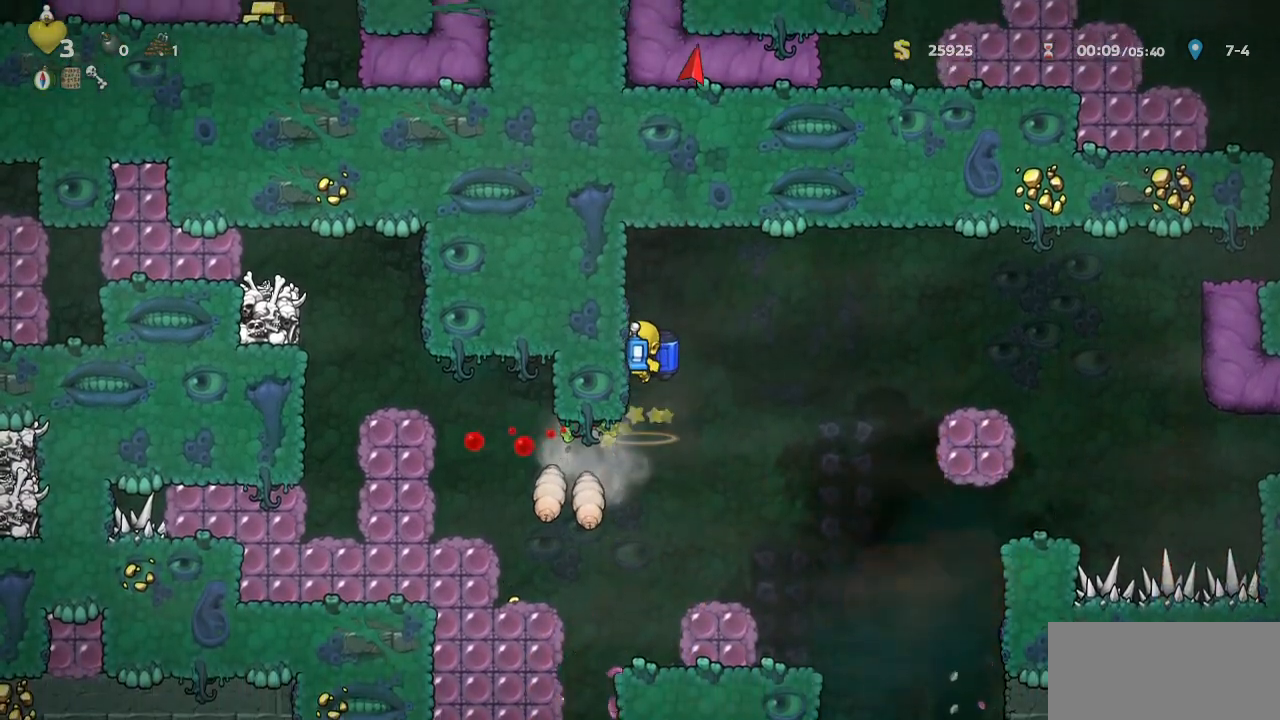
{"dt_ms": 500, "buttons": ["DPAD_LEFT"], "left_stick": "center", "events": [[333, "CROSS", "down"], [350, "DPAD_LEFT", "down"], [400, "CROSS", "up"]]}
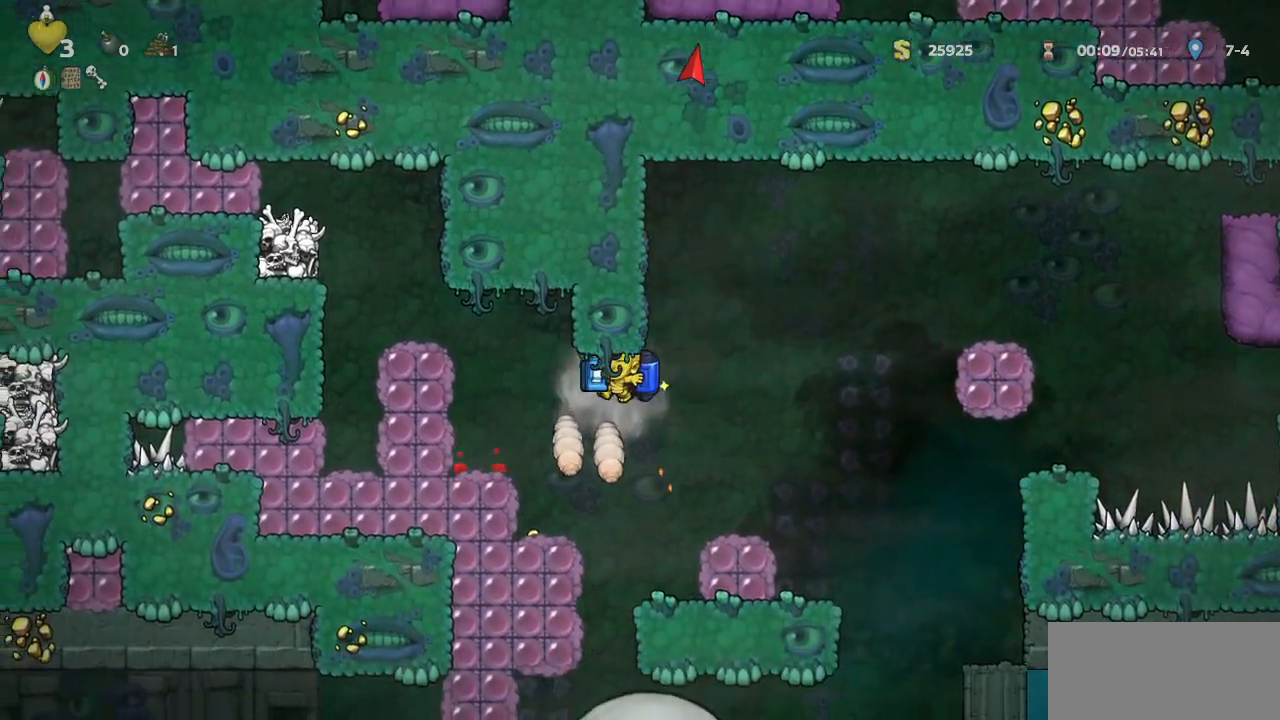
{"dt_ms": 500, "buttons": [], "left_stick": "center", "events": [[17, "DPAD_LEFT", "up"]]}
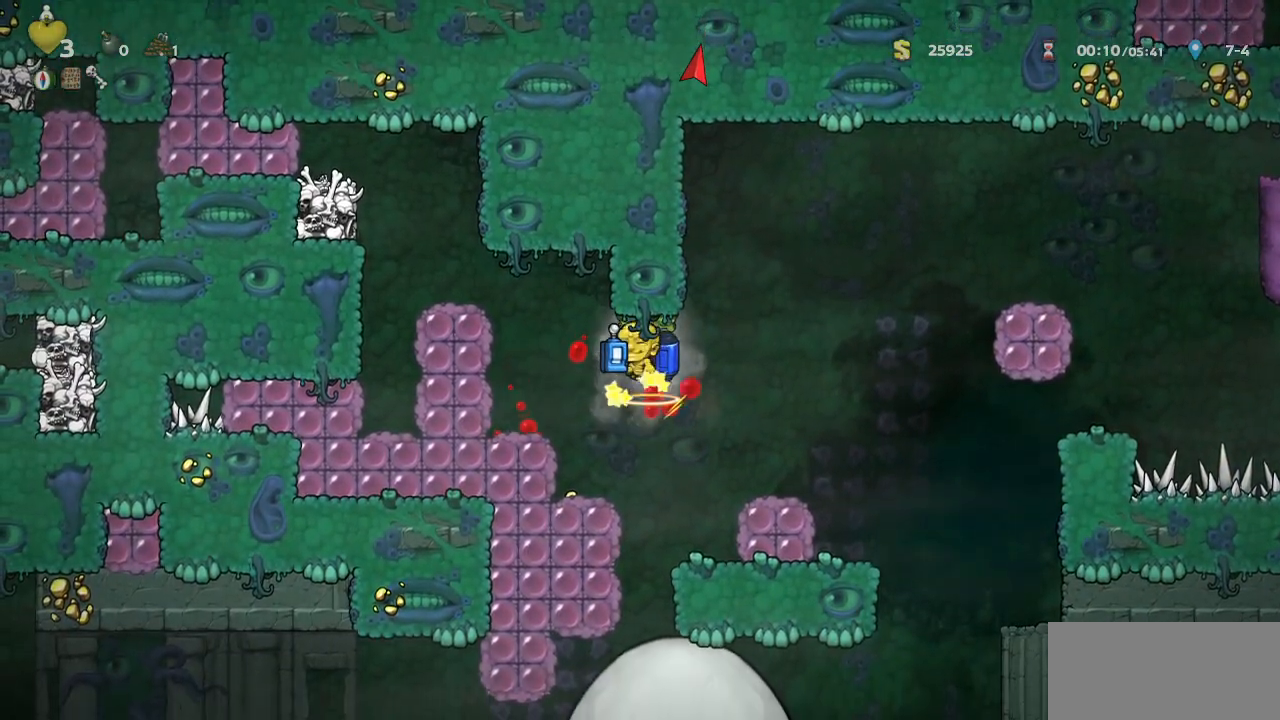
{"dt_ms": 500, "buttons": ["R1"], "left_stick": "center", "events": [[117, "DPAD_LEFT", "down"], [167, "CROSS", "down"], [167, "R1", "down"], [217, "CROSS", "up"], [267, "DPAD_LEFT", "up"]]}
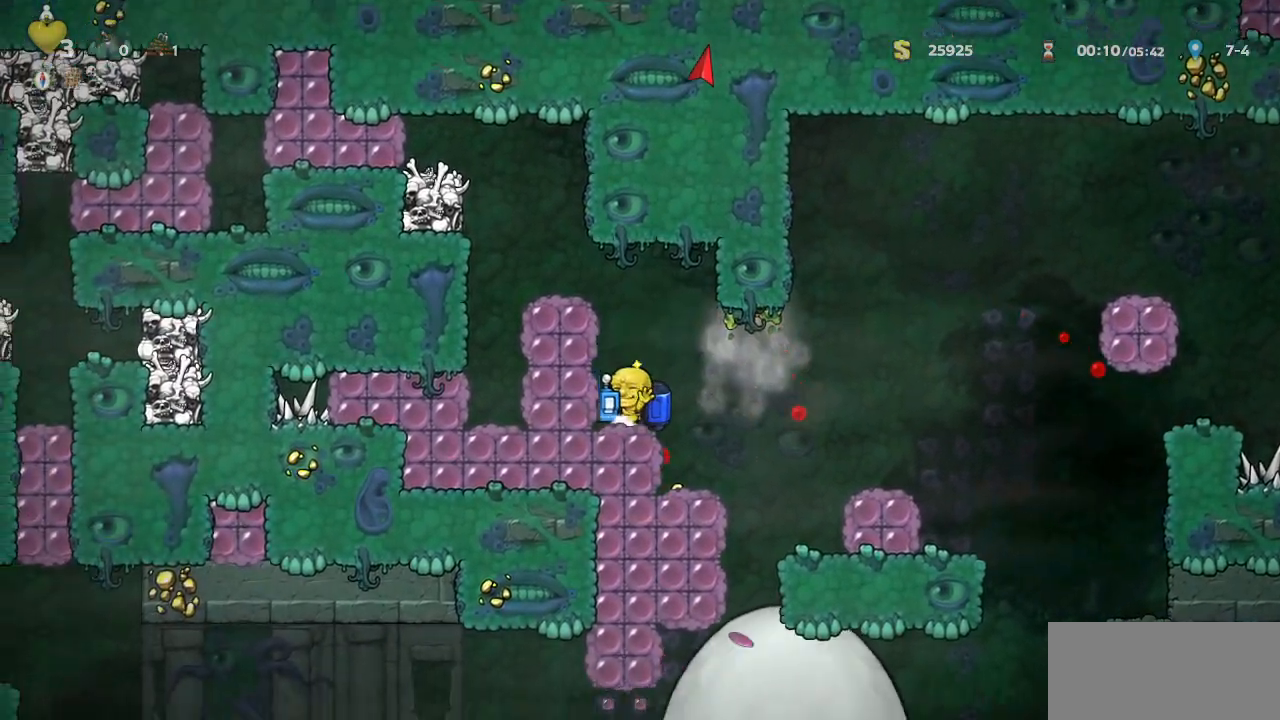
{"dt_ms": 500, "buttons": ["R1", "DPAD_RIGHT"], "left_stick": "center", "events": [[33, "DPAD_RIGHT", "down"], [133, "CROSS", "down"], [217, "CROSS", "up"], [417, "CROSS", "down"], [500, "CROSS", "up"]]}
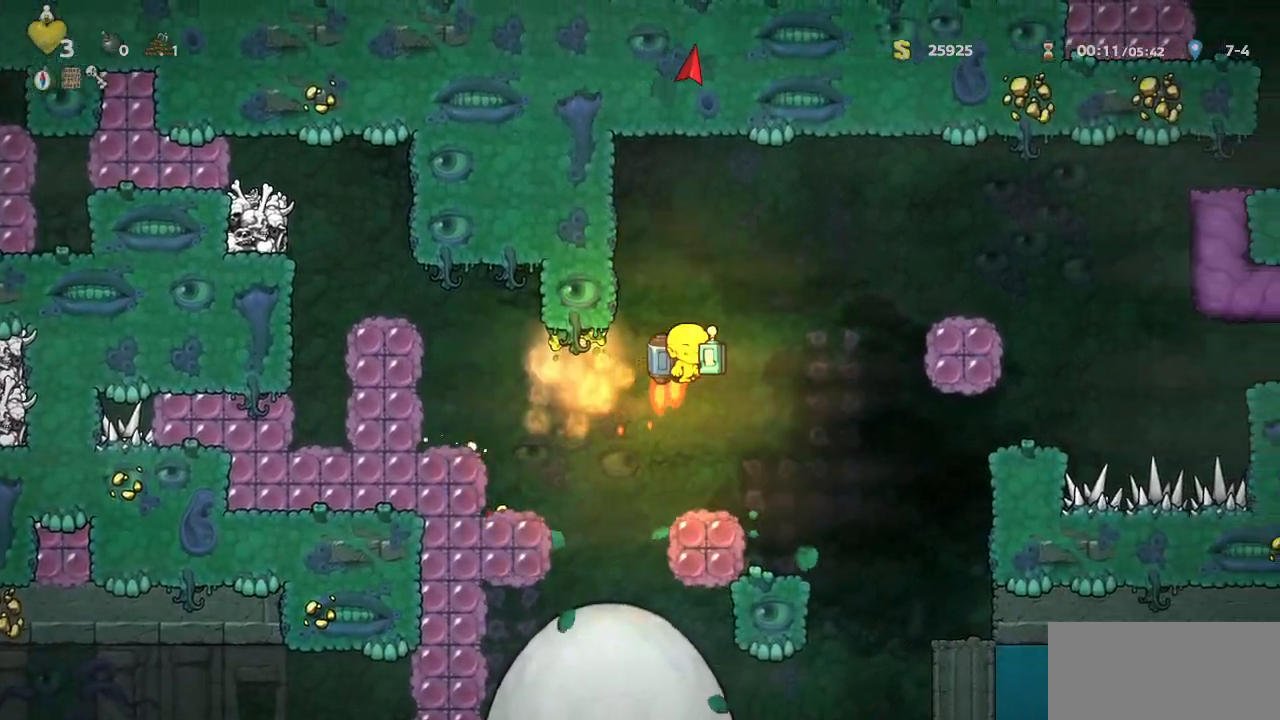
{"dt_ms": 500, "buttons": ["R1"], "left_stick": "center", "events": [[50, "CROSS", "down"], [300, "CROSS", "up"], [417, "DPAD_RIGHT", "up"]]}
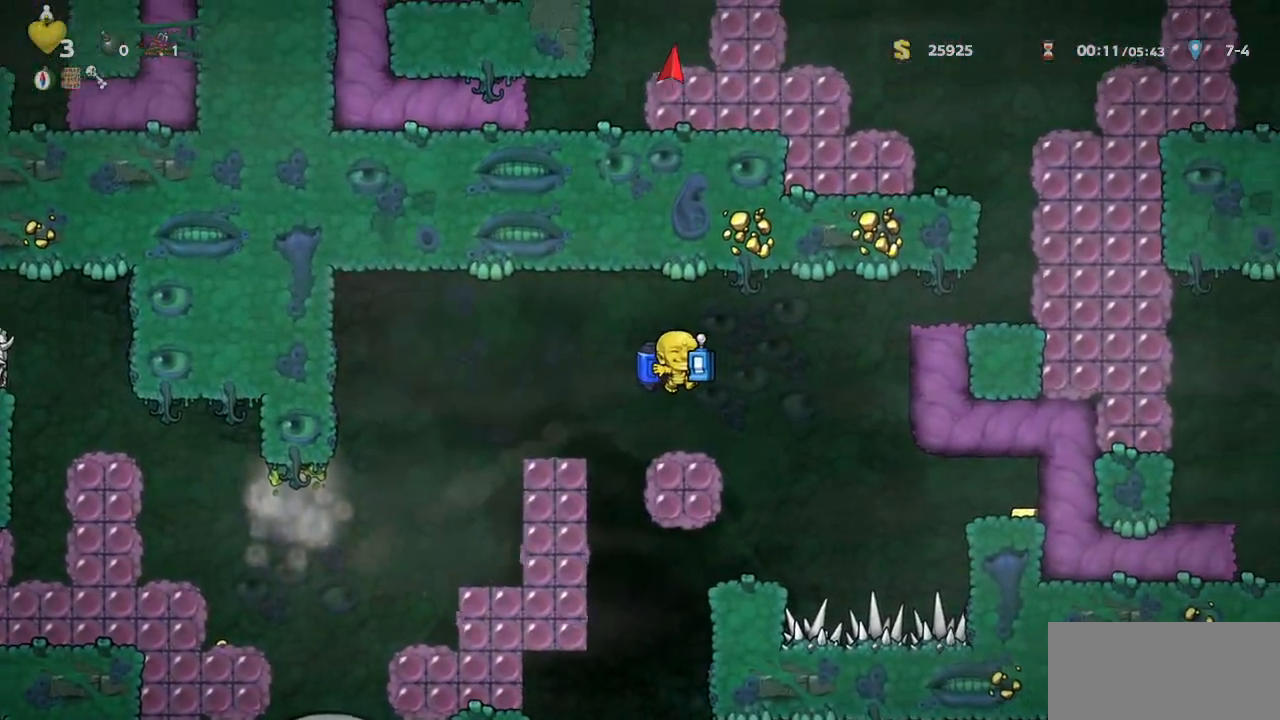
{"dt_ms": 500, "buttons": [], "left_stick": "center", "events": [[67, "R1", "up"]]}
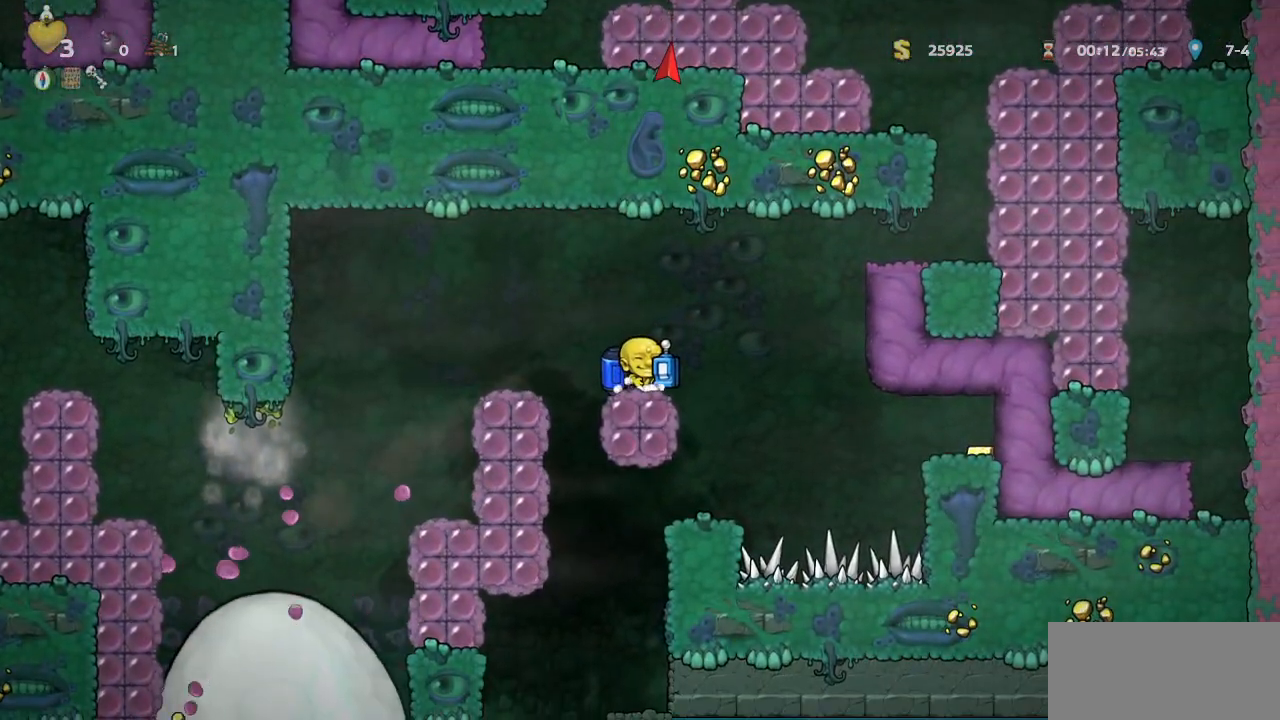
{"dt_ms": 500, "buttons": ["R1"], "left_stick": "center", "events": [[167, "R1", "down"]]}
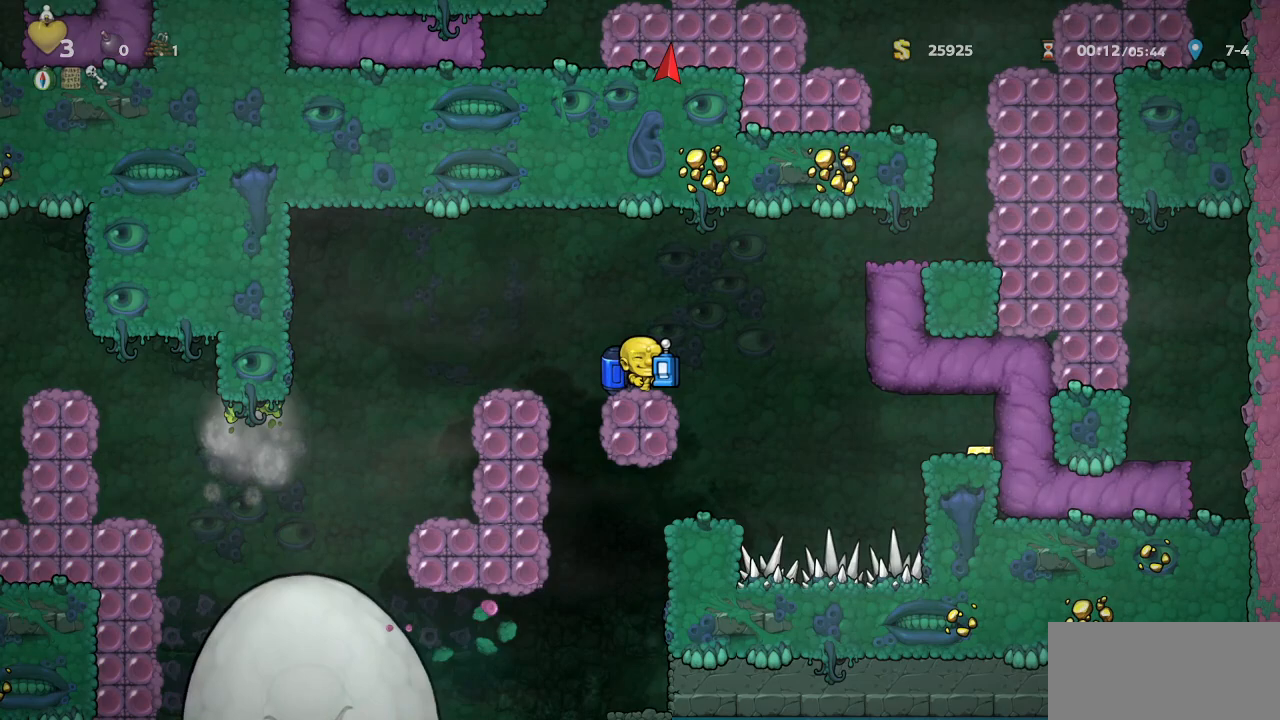
{"dt_ms": 500, "buttons": ["R1"], "left_stick": "center", "events": [[383, "CROSS", "down"], [483, "CROSS", "up"]]}
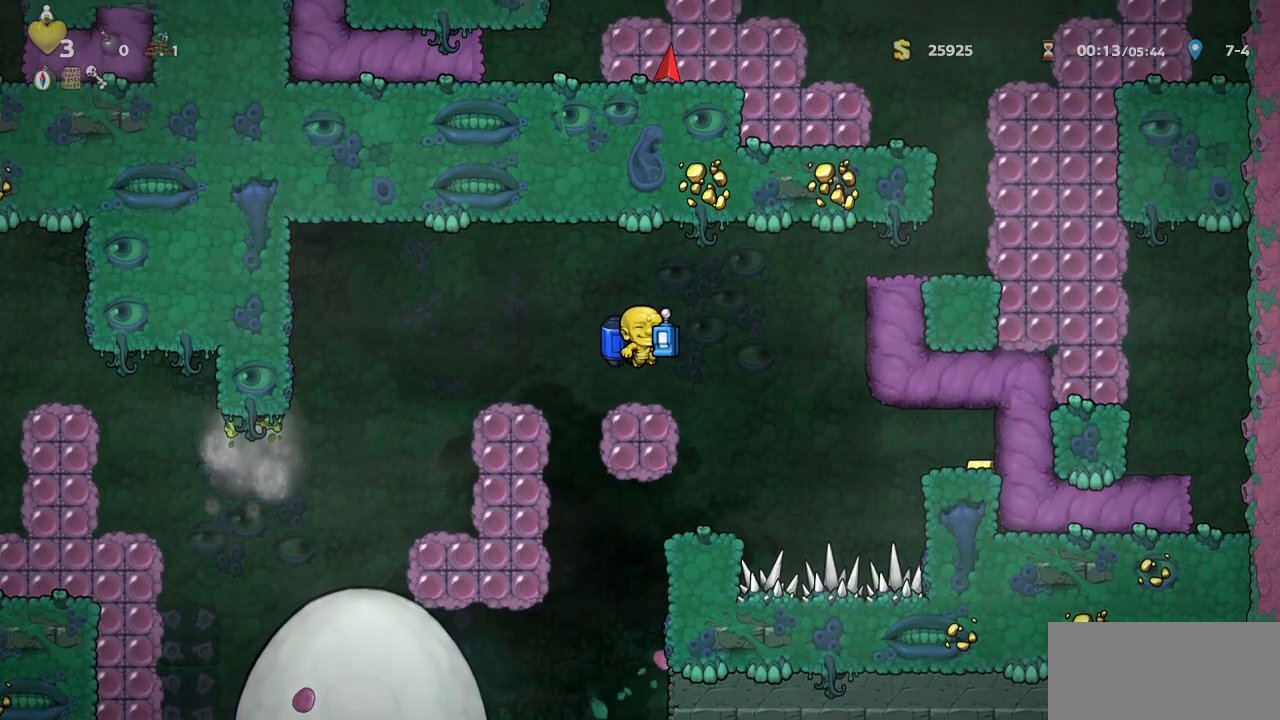
{"dt_ms": 500, "buttons": ["CROSS", "R1", "DPAD_RIGHT"], "left_stick": "center", "events": [[83, "CROSS", "down"], [167, "CROSS", "up"], [267, "CROSS", "down"], [367, "CROSS", "up"], [433, "DPAD_RIGHT", "down"], [450, "CROSS", "down"]]}
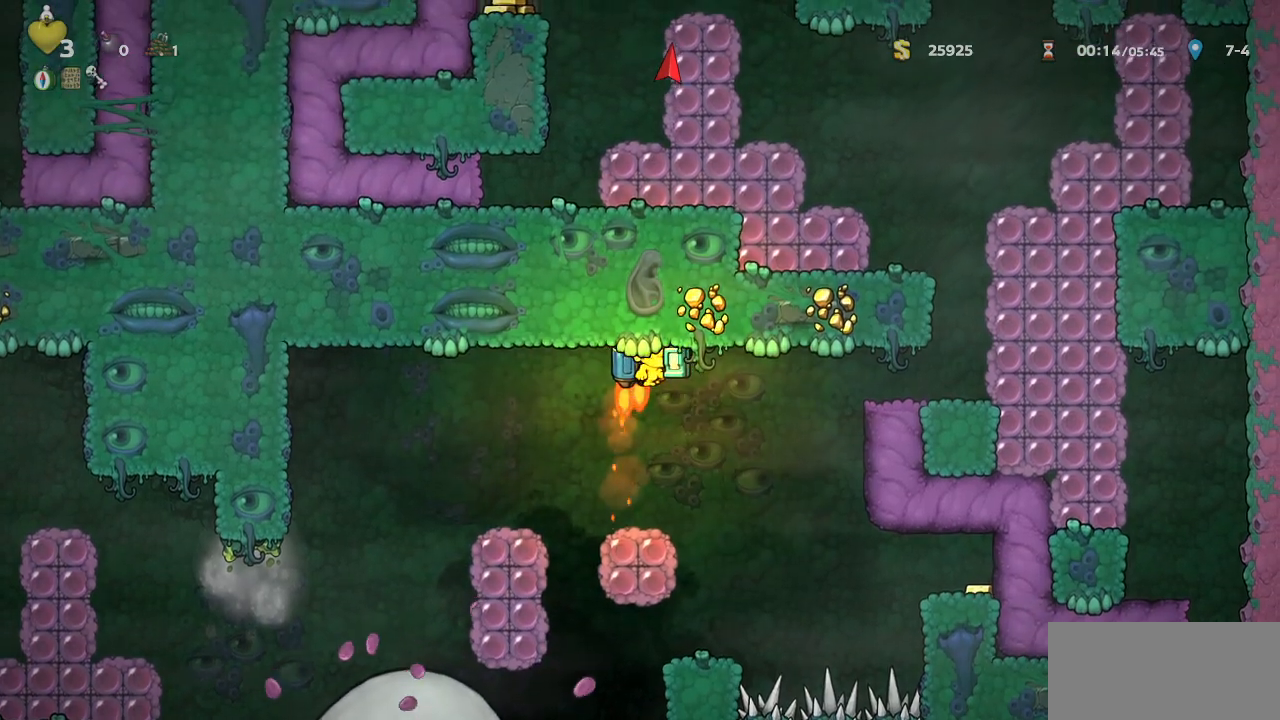
{"dt_ms": 500, "buttons": ["R1", "DPAD_RIGHT"], "left_stick": "center", "events": [[417, "CROSS", "up"]]}
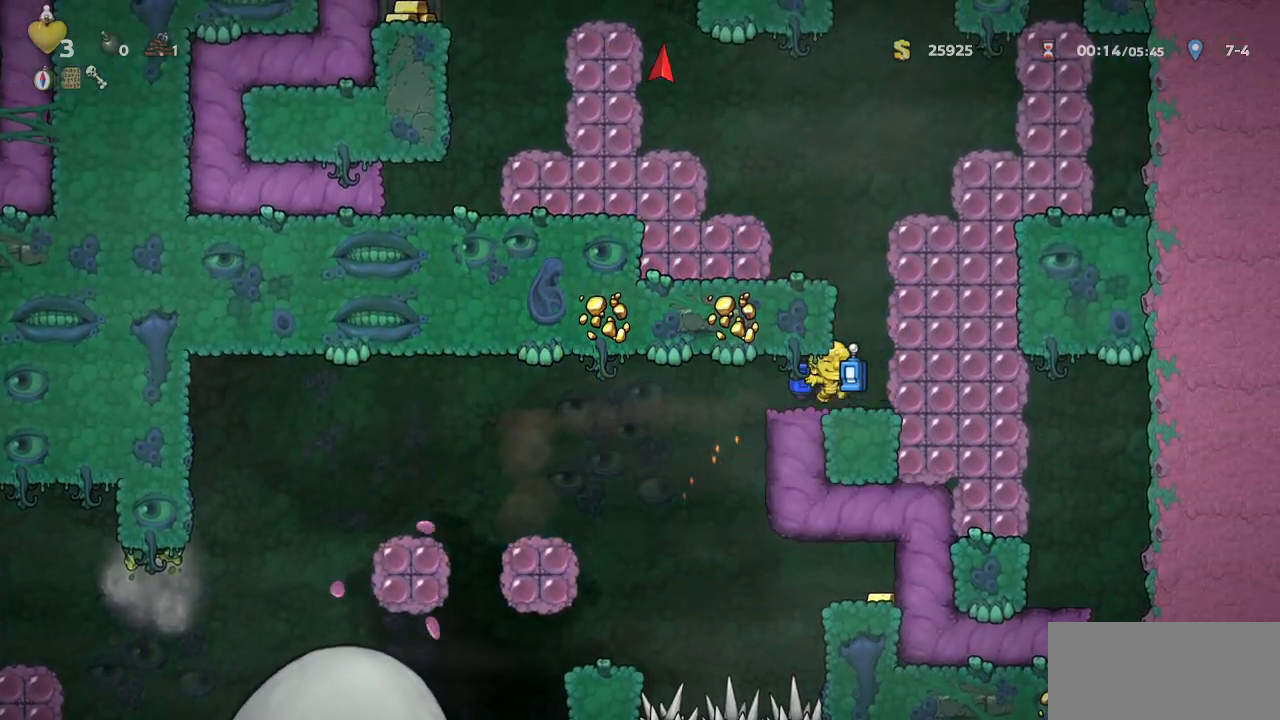
{"dt_ms": 500, "buttons": ["CROSS", "R1", "DPAD_LEFT"], "left_stick": "center", "events": [[50, "DPAD_RIGHT", "up"], [117, "CROSS", "down"], [183, "CROSS", "up"], [250, "CROSS", "down"], [417, "DPAD_LEFT", "down"]]}
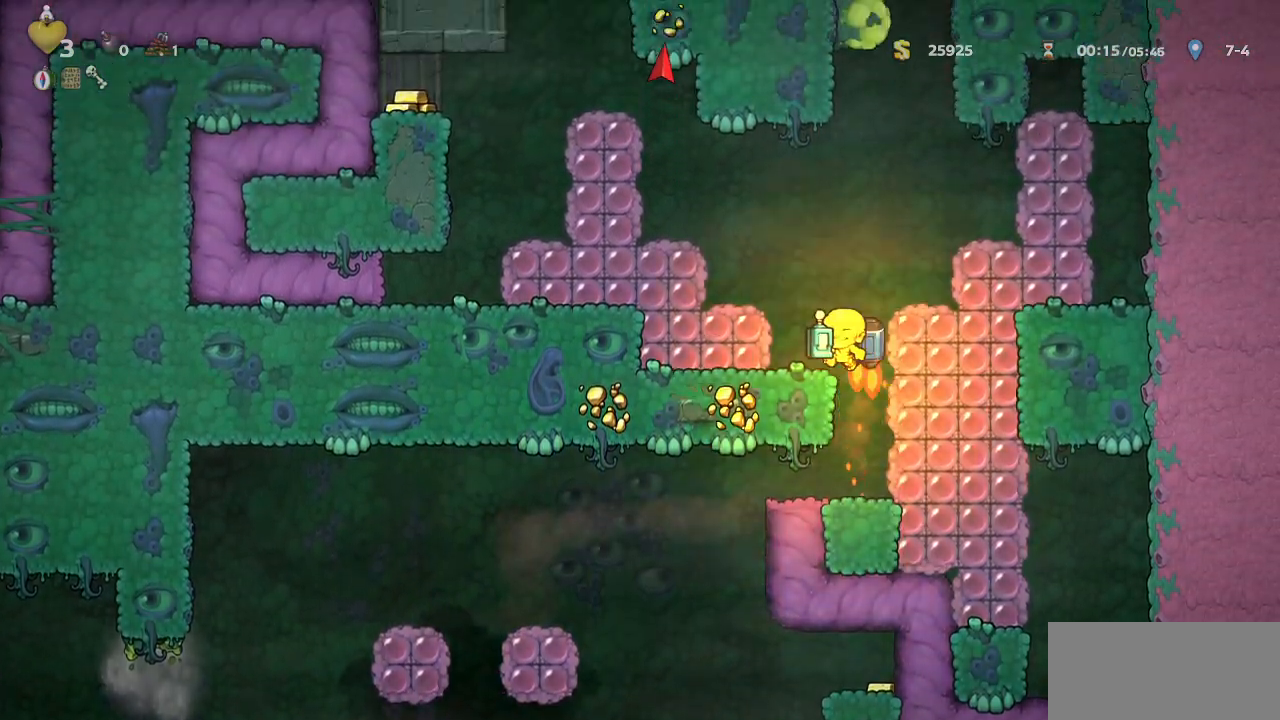
{"dt_ms": 500, "buttons": ["CROSS", "R1", "DPAD_LEFT"], "left_stick": "center", "events": []}
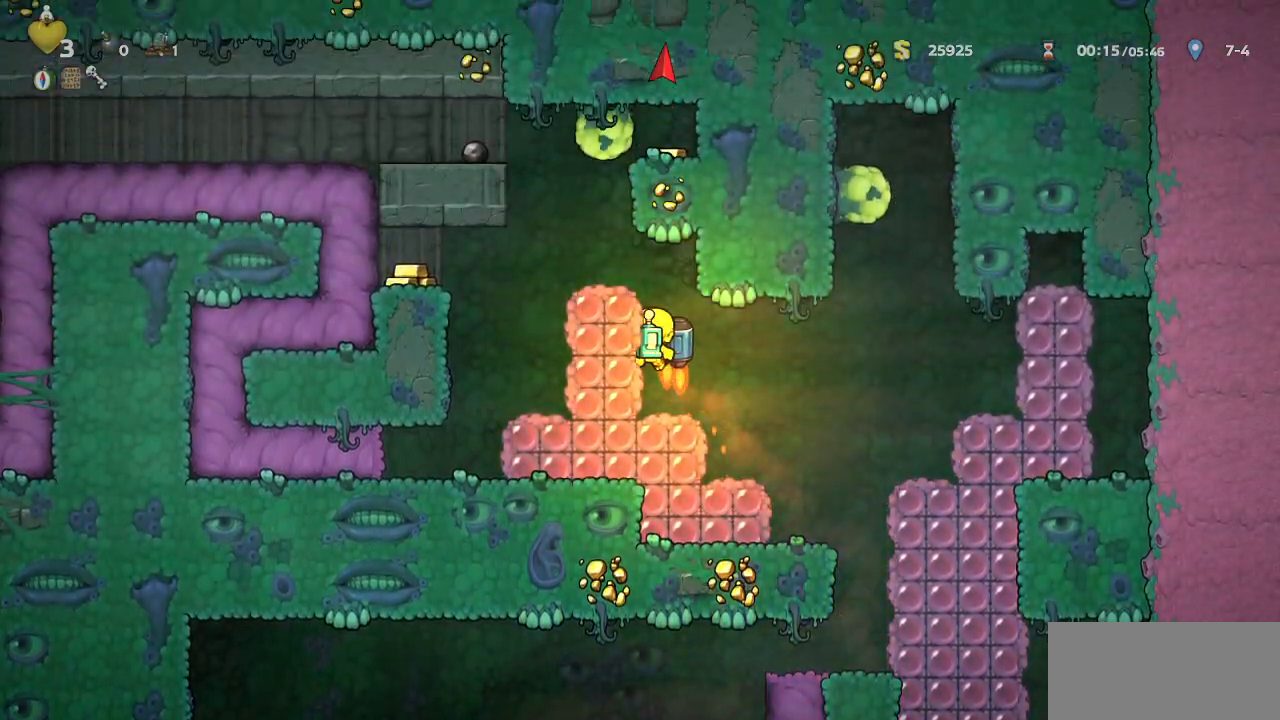
{"dt_ms": 500, "buttons": ["CROSS", "R1", "DPAD_LEFT"], "left_stick": "center", "events": [[183, "CROSS", "up"], [183, "R1", "up"], [283, "DPAD_LEFT", "up"], [417, "DPAD_LEFT", "down"], [483, "R1", "down"], [500, "CROSS", "down"]]}